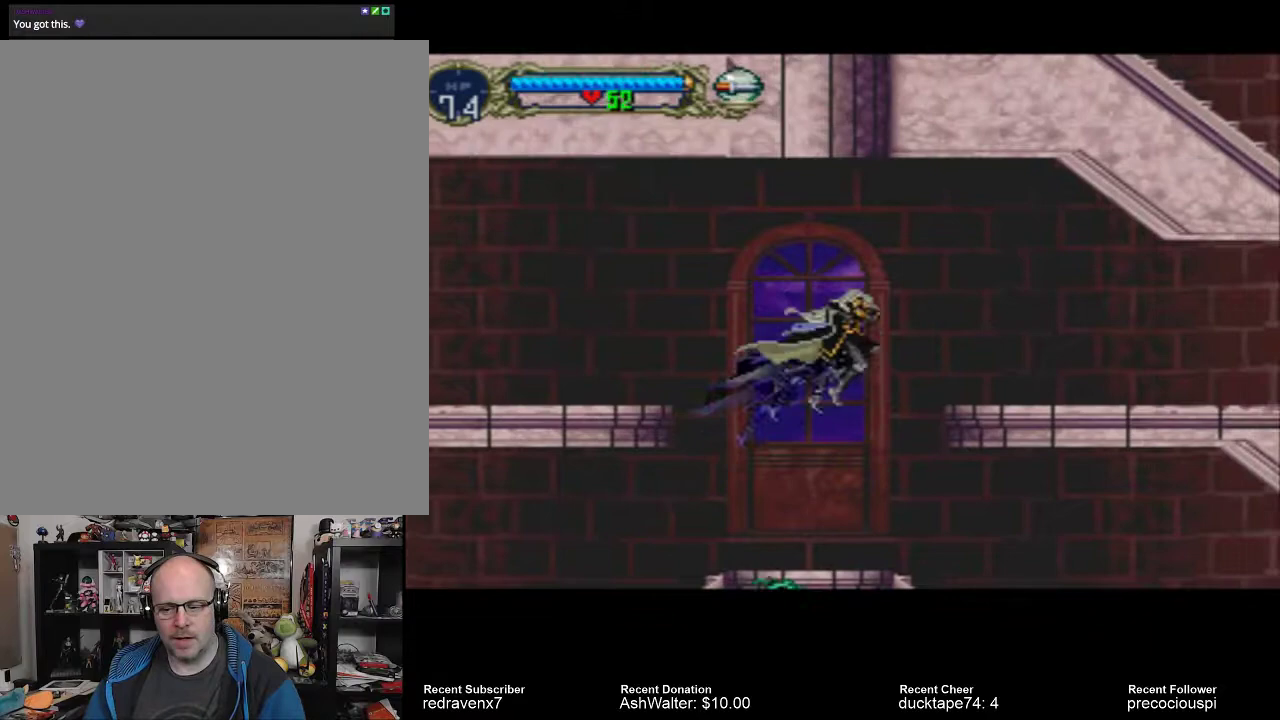
Gameplay with a controller (PlayStation layout); each line is a JSON object with the inputs held at the frame after it. "events" lists button and stick changes between this image and that frame as [ms after this image, input, new state], when the widget could be followed in between. Not read: L2 L3 R2 R3.
{"buttons": [], "left_stick": "center", "right_stick": "center", "events": []}
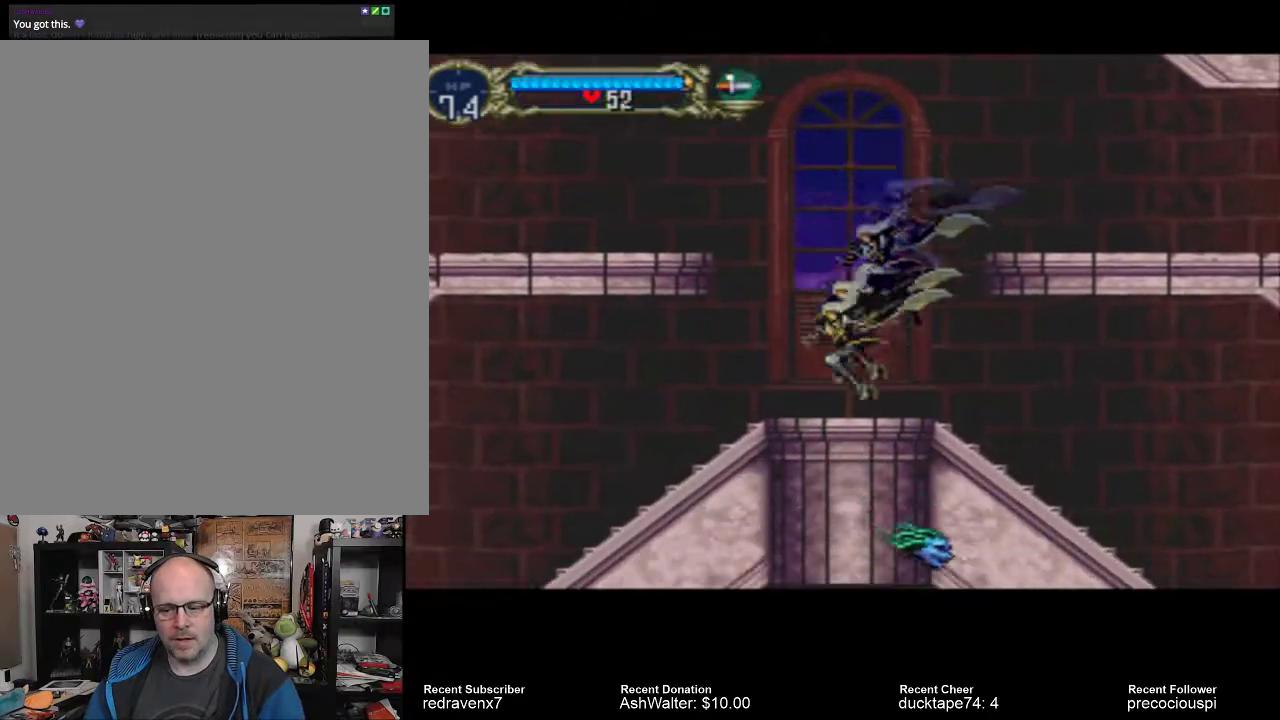
{"buttons": ["CROSS"], "left_stick": "center", "right_stick": "center", "events": [[500, "CROSS", "down"]]}
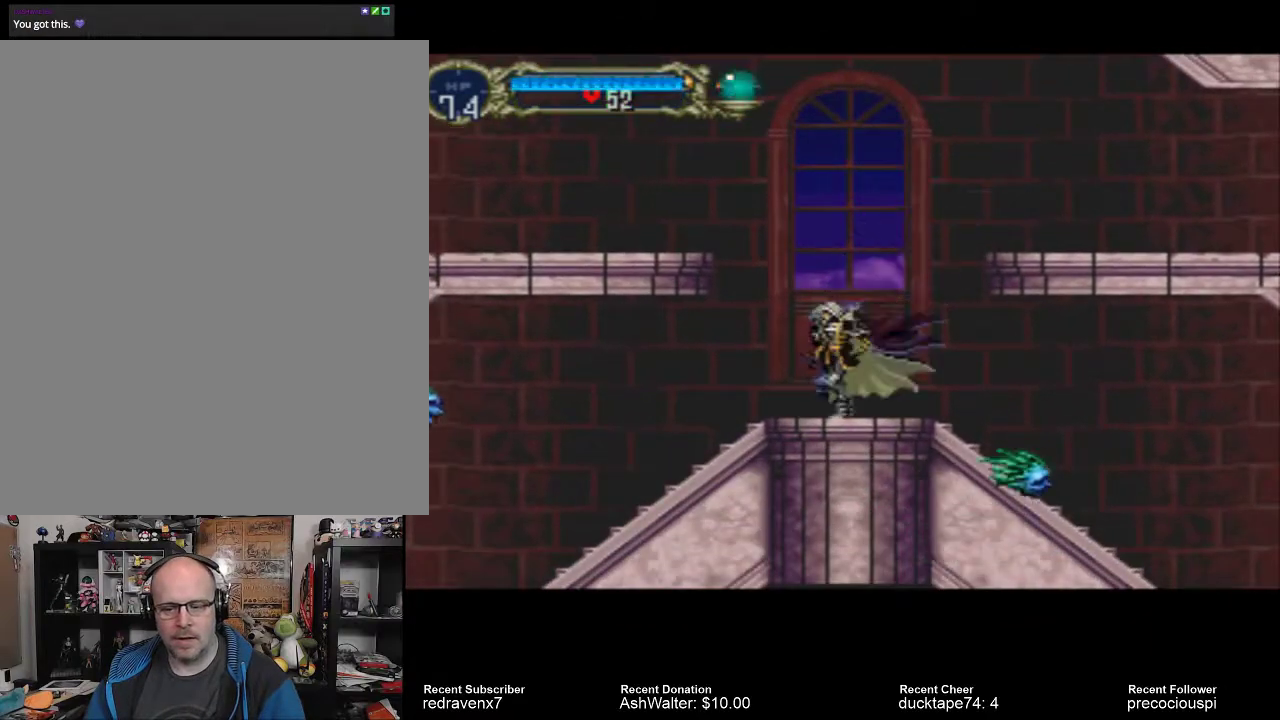
{"buttons": [], "left_stick": "center", "right_stick": "center", "events": [[233, "CROSS", "up"]]}
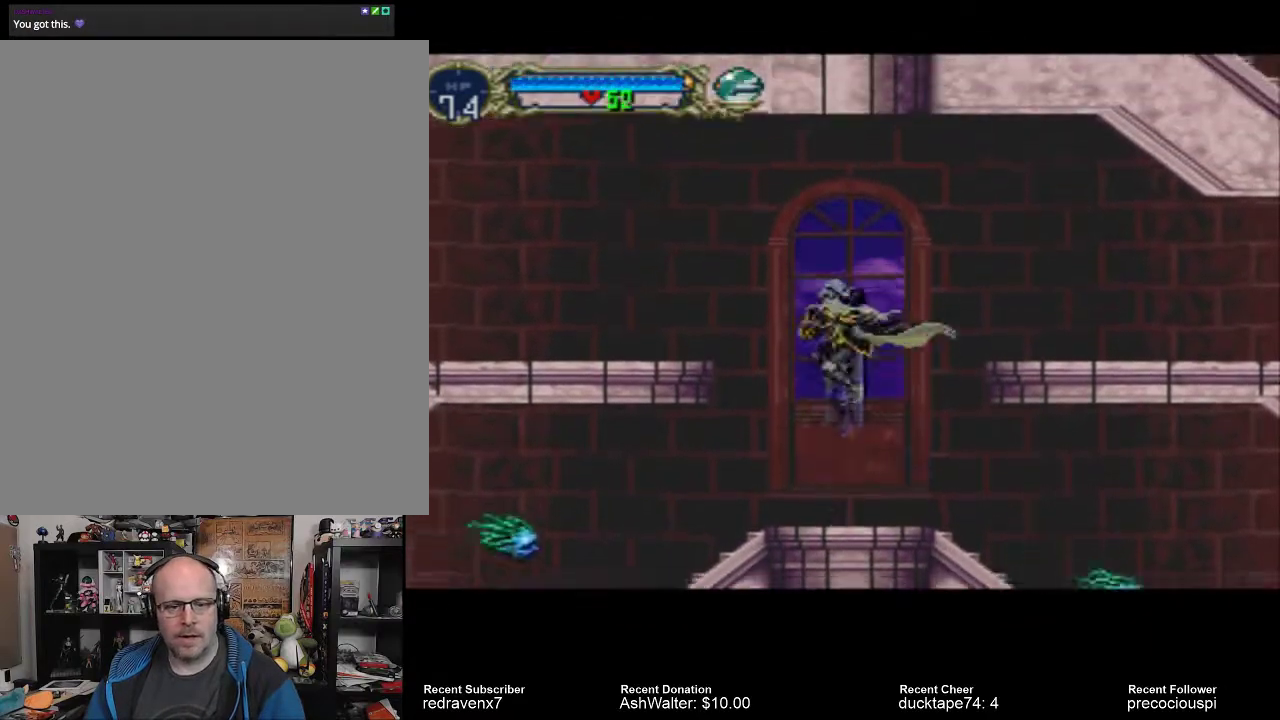
{"buttons": [], "left_stick": "center", "right_stick": "center"}
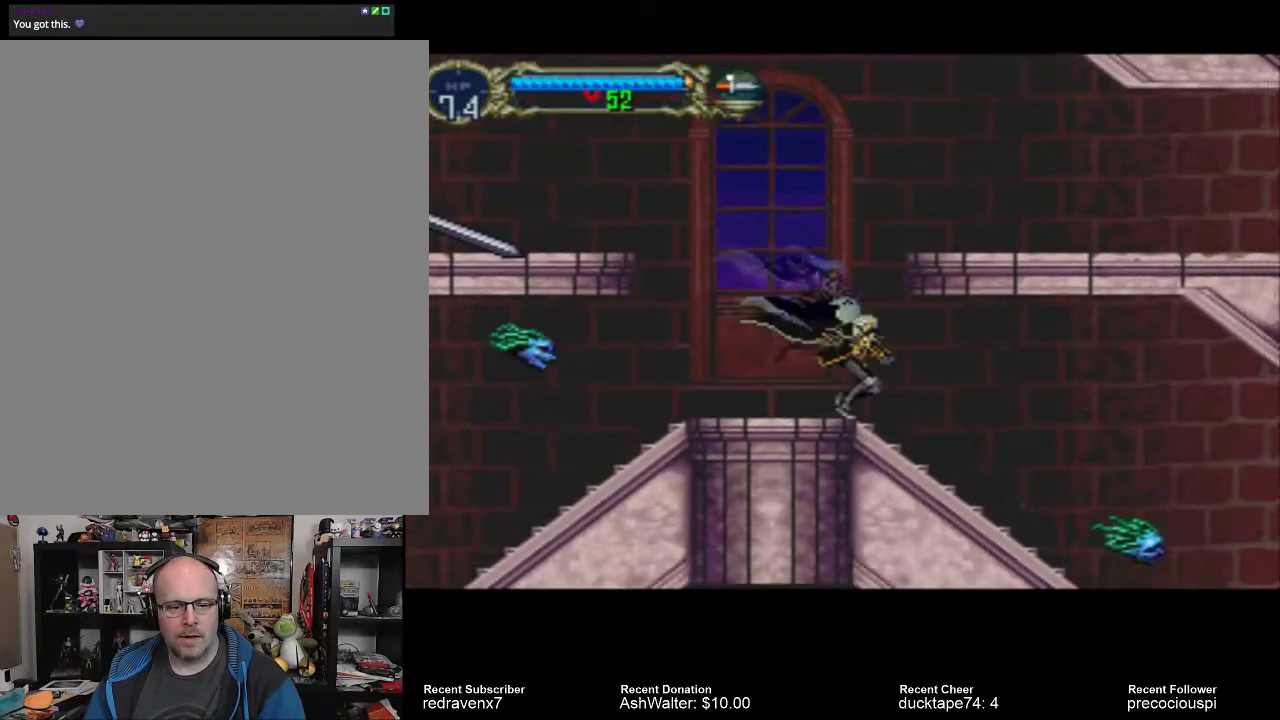
{"buttons": [], "left_stick": "center", "right_stick": "center", "events": []}